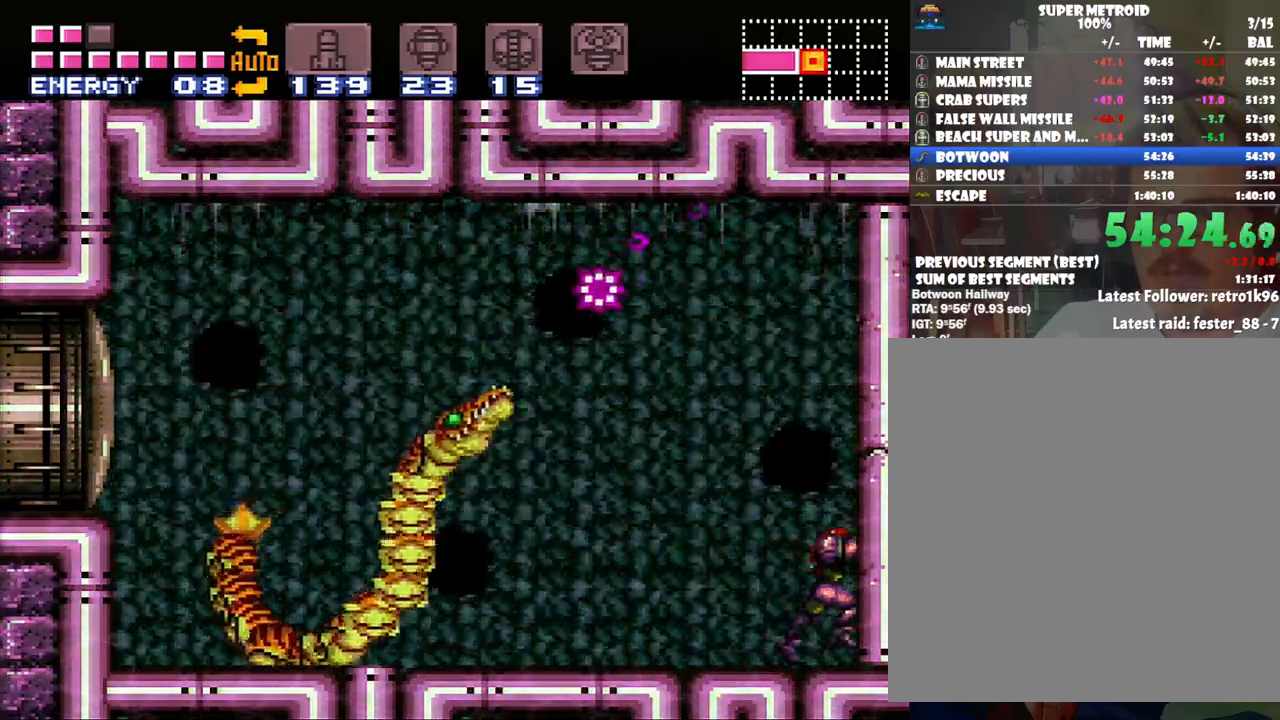
Gameplay with a controller (Nintendo layout); each line is a JSON object with the inputs held at the frame after it. "events" lists button and stick changes between this image and that frame as [ms after this image, input, new state], when the widget could be followed in between. Not read: L3 R3.
{"buttons": ["DPAD_LEFT"], "events": [[67, "DPAD_RIGHT", "up"], [383, "R1", "up"], [450, "DPAD_LEFT", "down"]]}
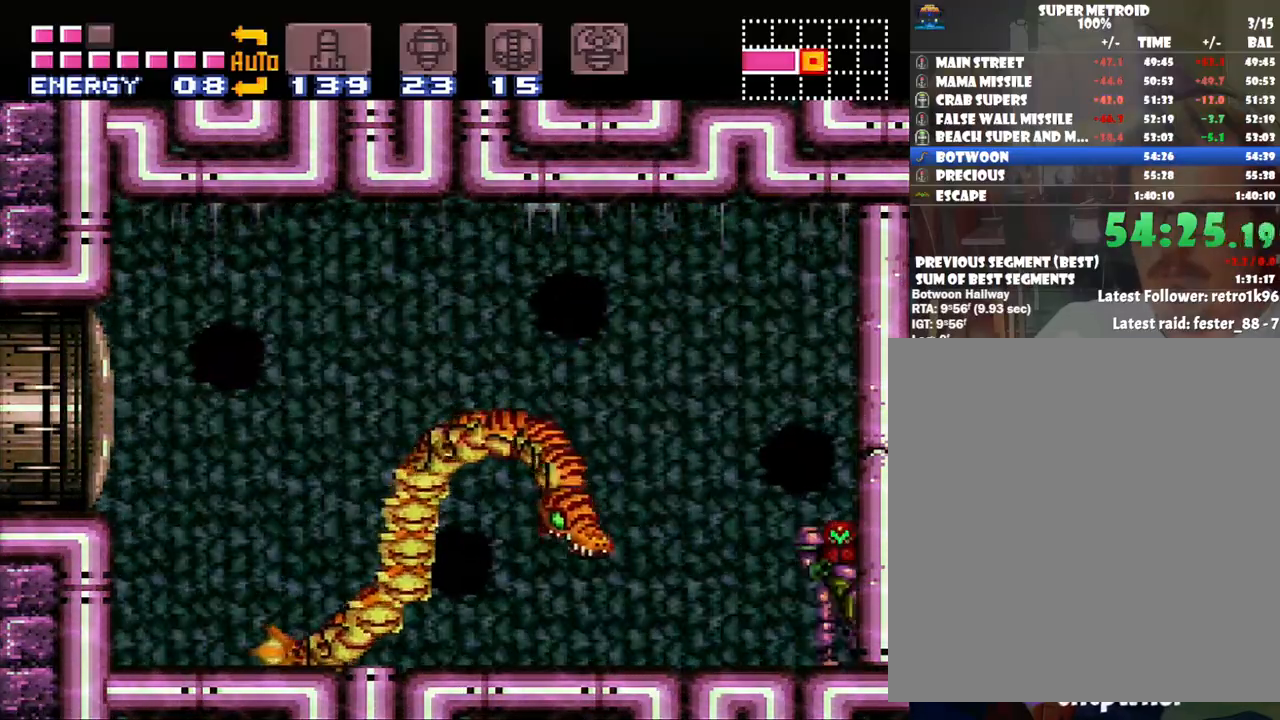
{"buttons": ["X"], "events": [[33, "DPAD_LEFT", "up"], [450, "X", "down"]]}
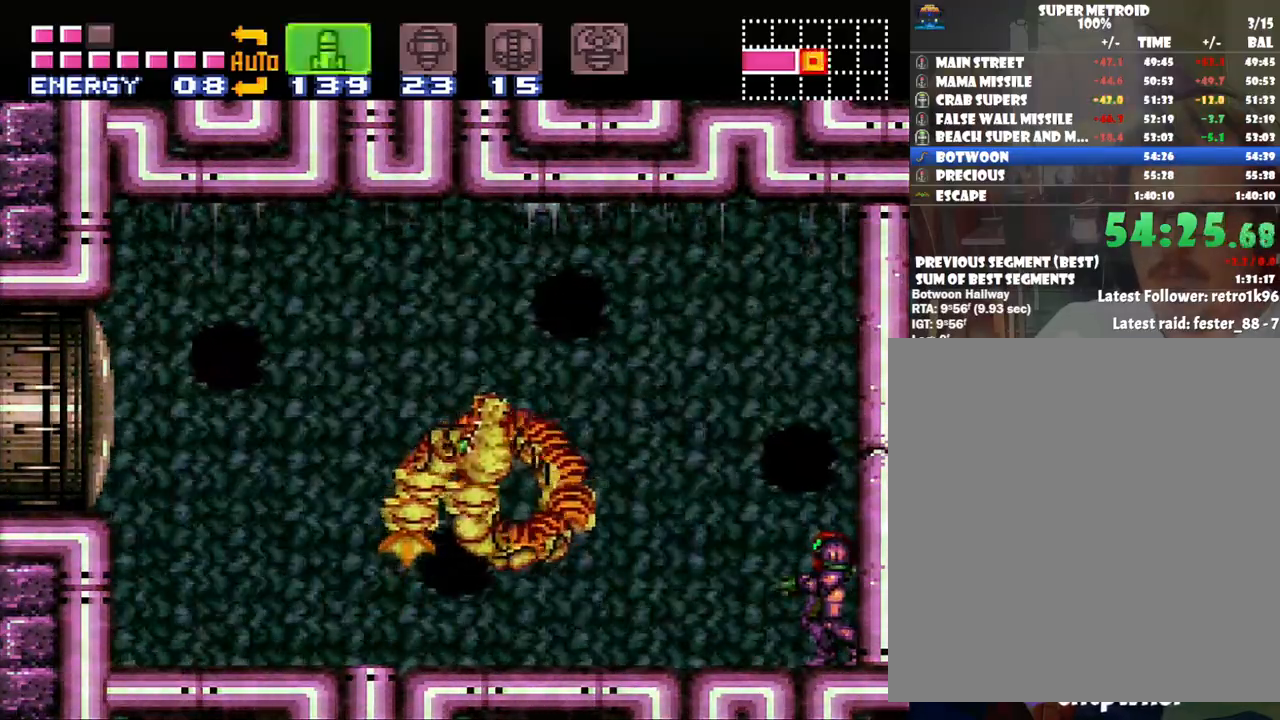
{"buttons": ["X"], "events": [[67, "X", "up"], [383, "X", "down"]]}
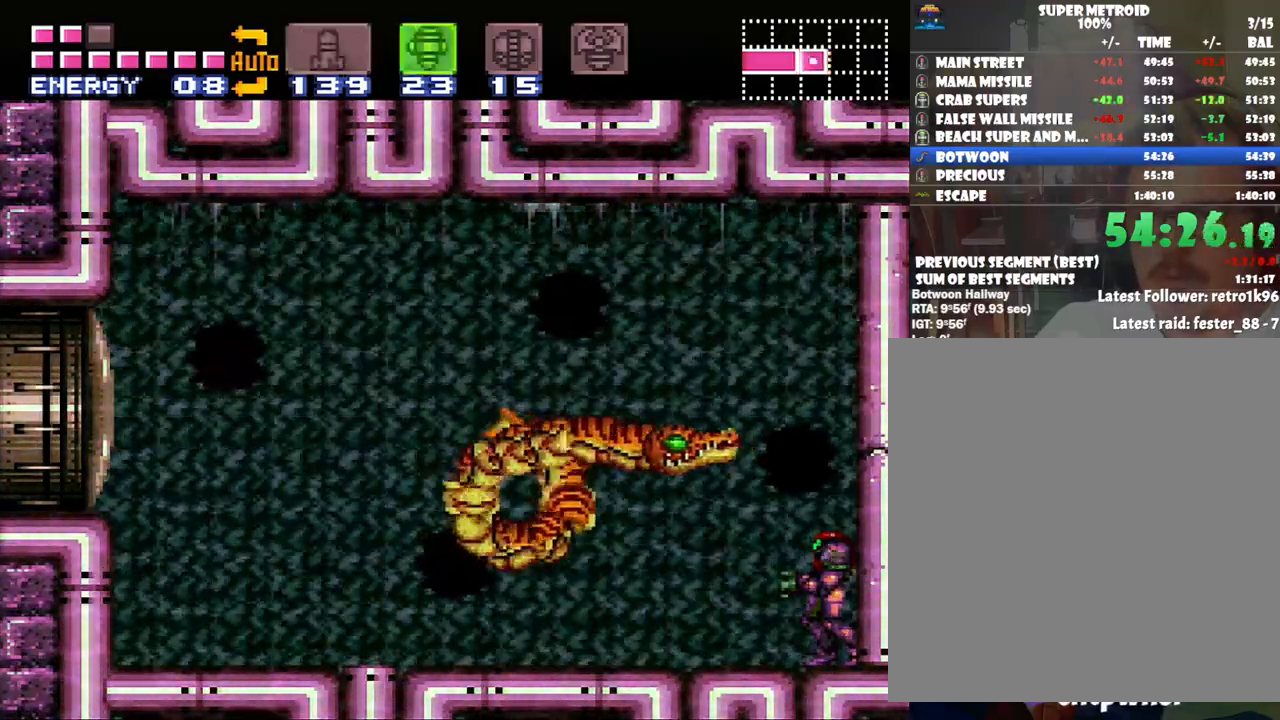
{"buttons": ["A", "DPAD_LEFT"], "events": [[17, "X", "up"], [100, "R1", "down"], [133, "Y", "down"], [233, "Y", "up"], [383, "R1", "up"], [450, "DPAD_LEFT", "down"], [500, "A", "down"]]}
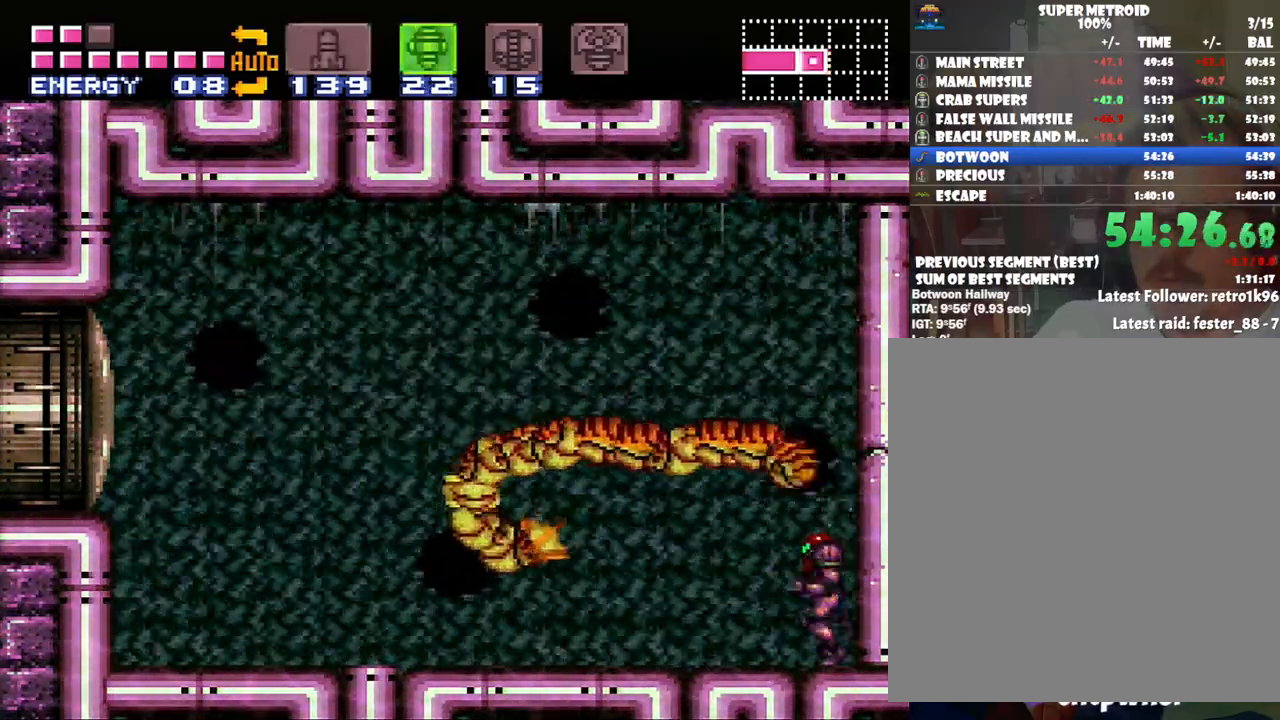
{"buttons": ["A", "DPAD_LEFT"], "events": [[133, "DPAD_LEFT", "up"], [200, "DPAD_LEFT", "down"]]}
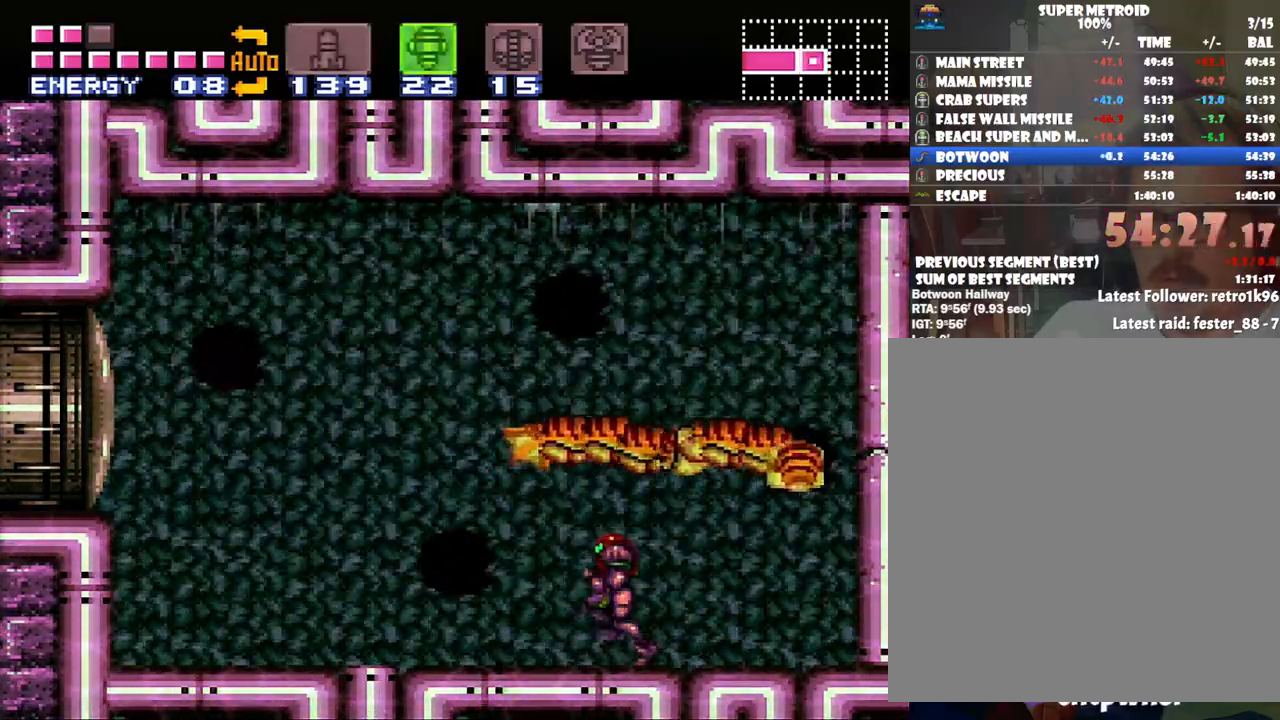
{"buttons": ["R1", "DPAD_RIGHT"], "events": [[350, "DPAD_LEFT", "up"], [383, "A", "up"], [433, "DPAD_RIGHT", "down"], [483, "R1", "down"]]}
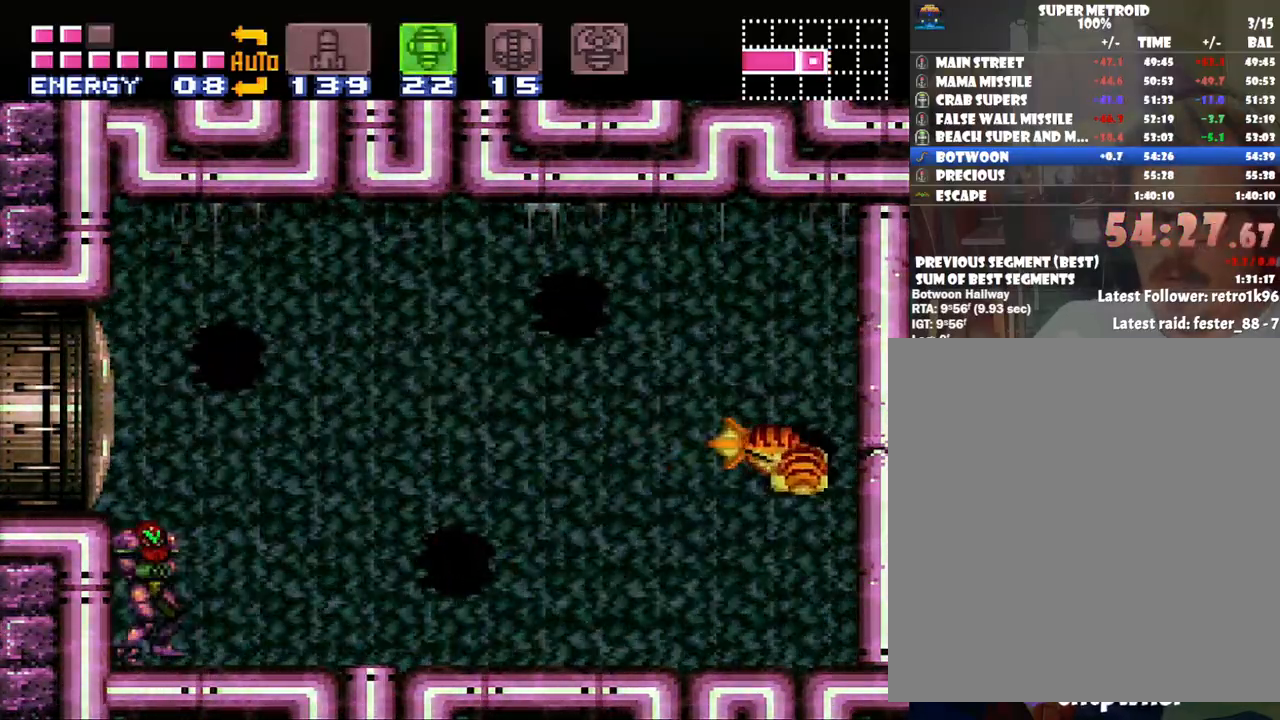
{"buttons": ["R1"], "events": [[133, "DPAD_RIGHT", "up"], [233, "DPAD_RIGHT", "down"], [383, "DPAD_RIGHT", "up"]]}
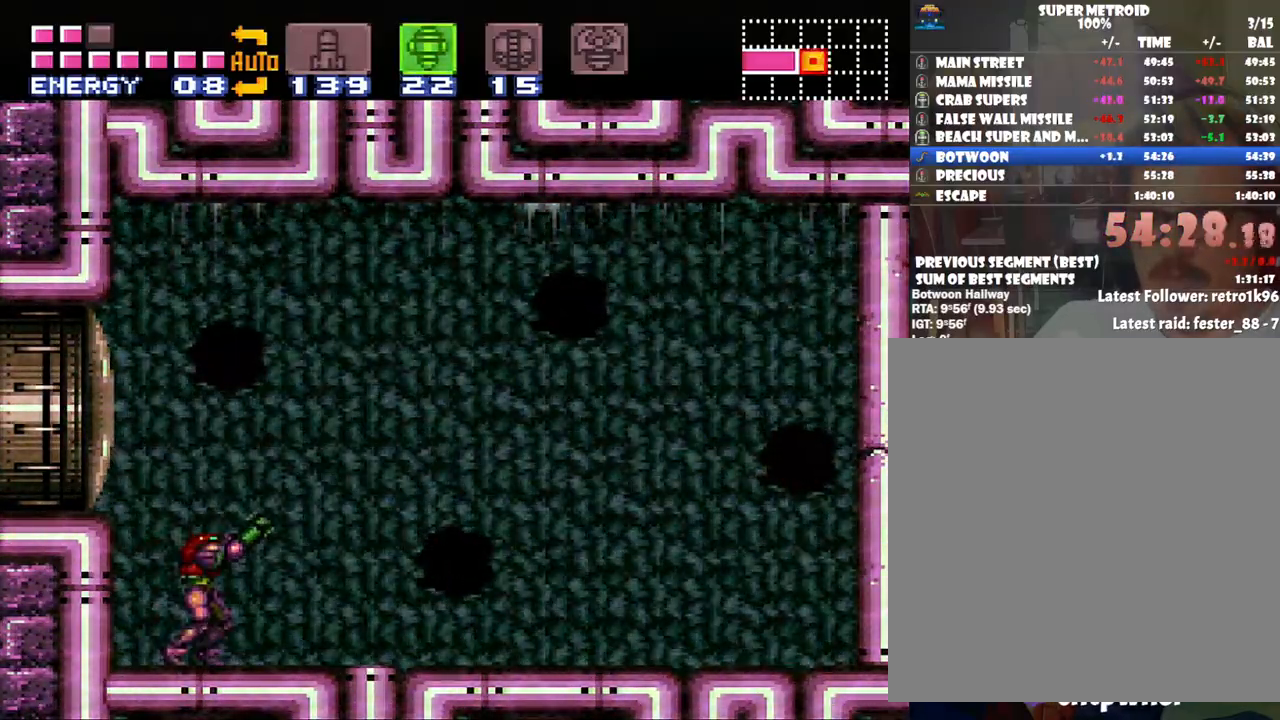
{"buttons": ["R1"], "events": [[17, "DPAD_RIGHT", "down"], [100, "DPAD_RIGHT", "up"], [283, "Y", "down"], [383, "Y", "up"]]}
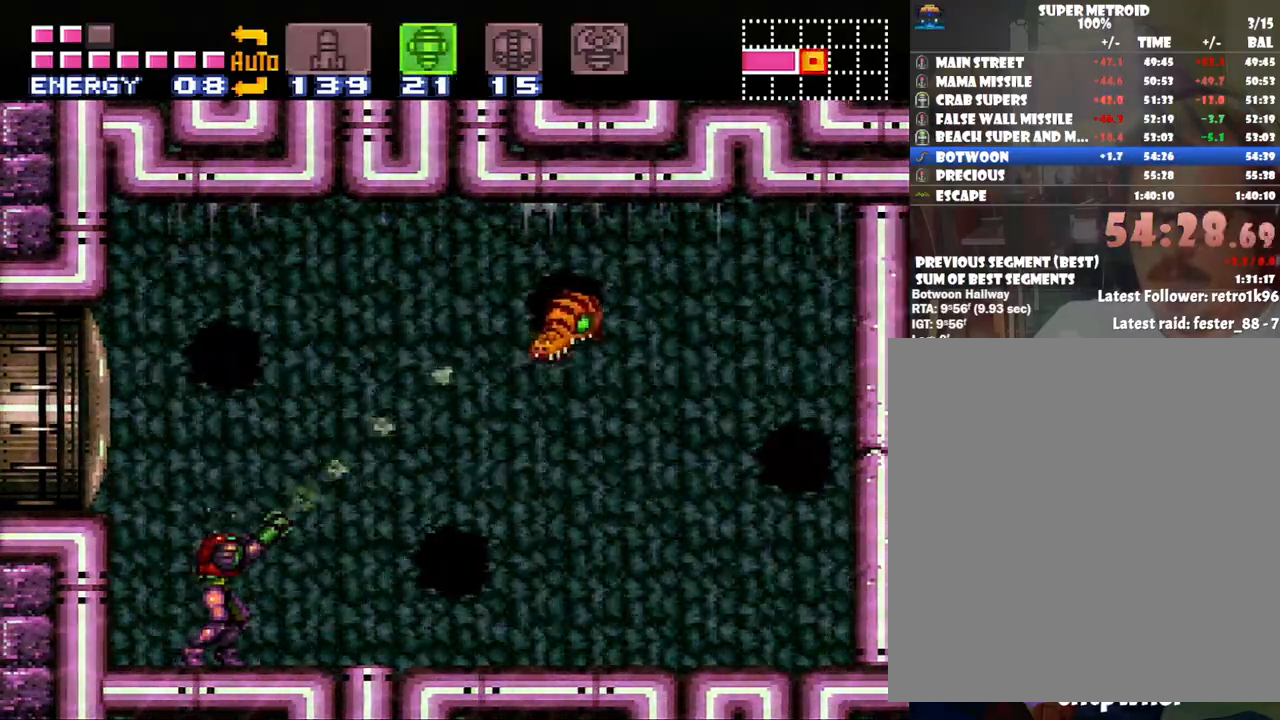
{"buttons": ["Y", "R1"], "events": [[100, "Y", "down"], [233, "Y", "up"], [417, "Y", "down"]]}
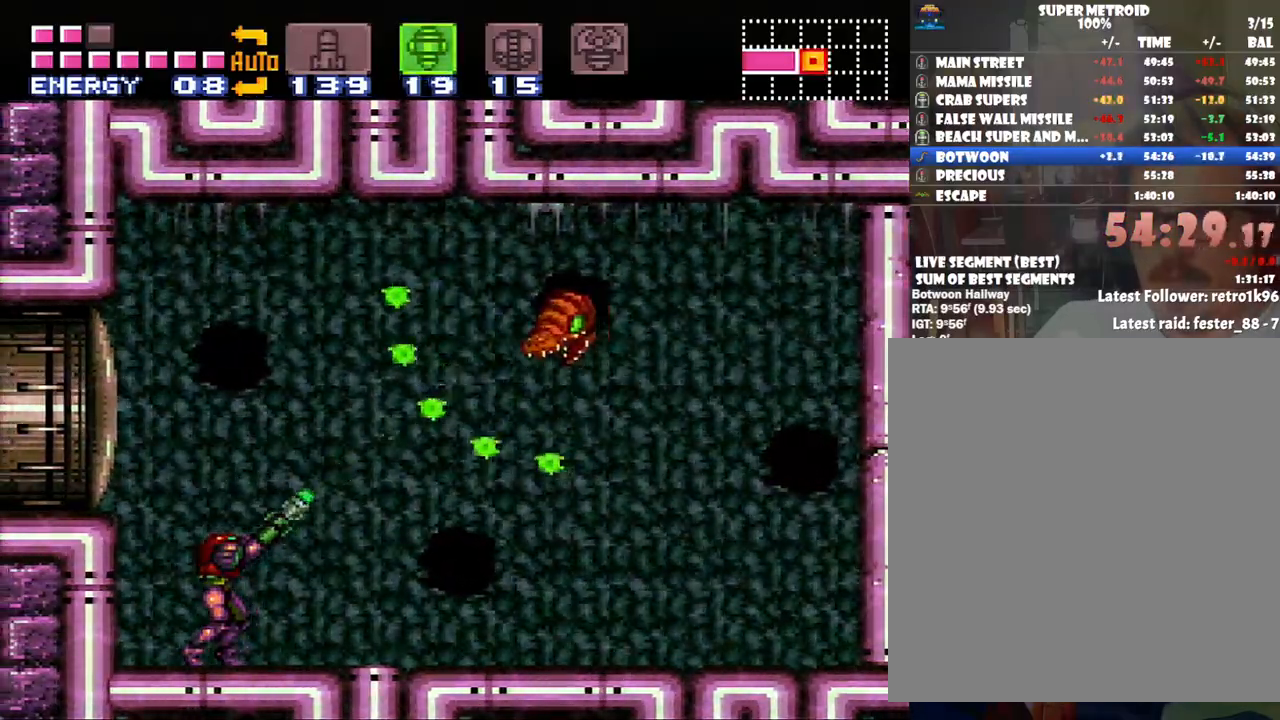
{"buttons": ["R1"], "events": [[67, "Y", "up"], [267, "Y", "down"], [417, "Y", "up"]]}
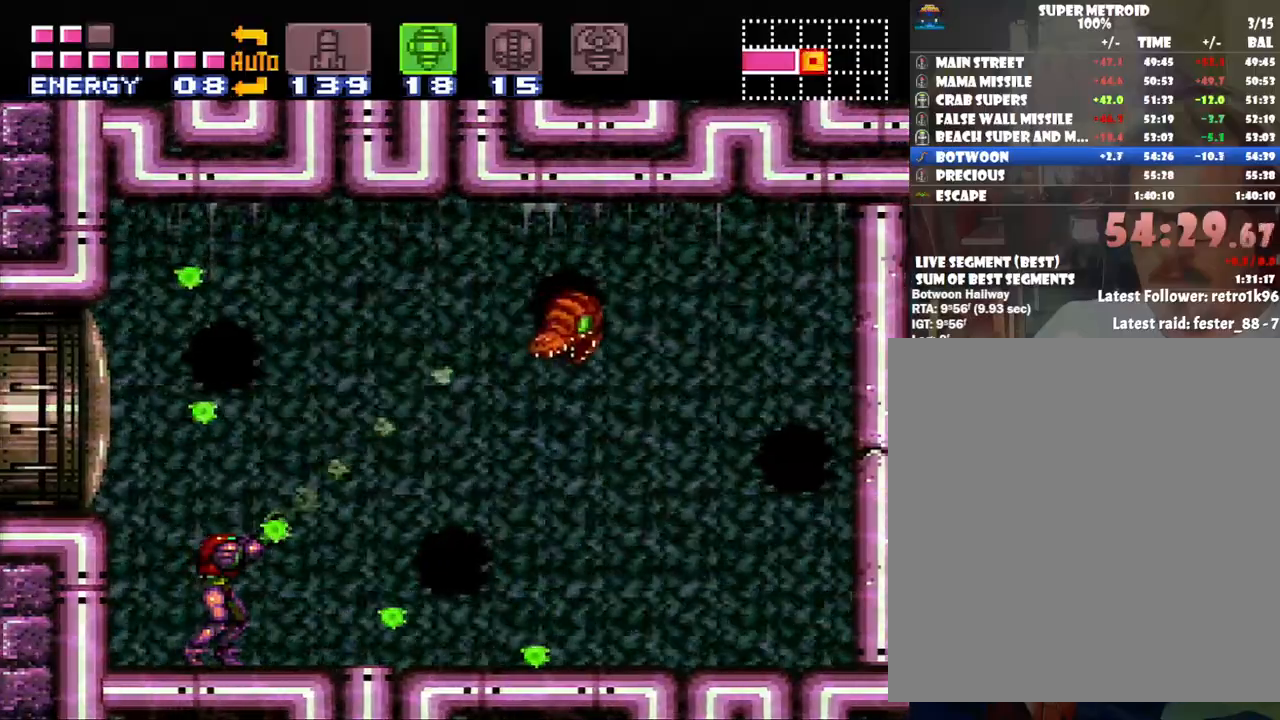
{"buttons": ["A", "DPAD_RIGHT"], "events": [[200, "R1", "up"], [417, "A", "down"], [500, "DPAD_RIGHT", "down"]]}
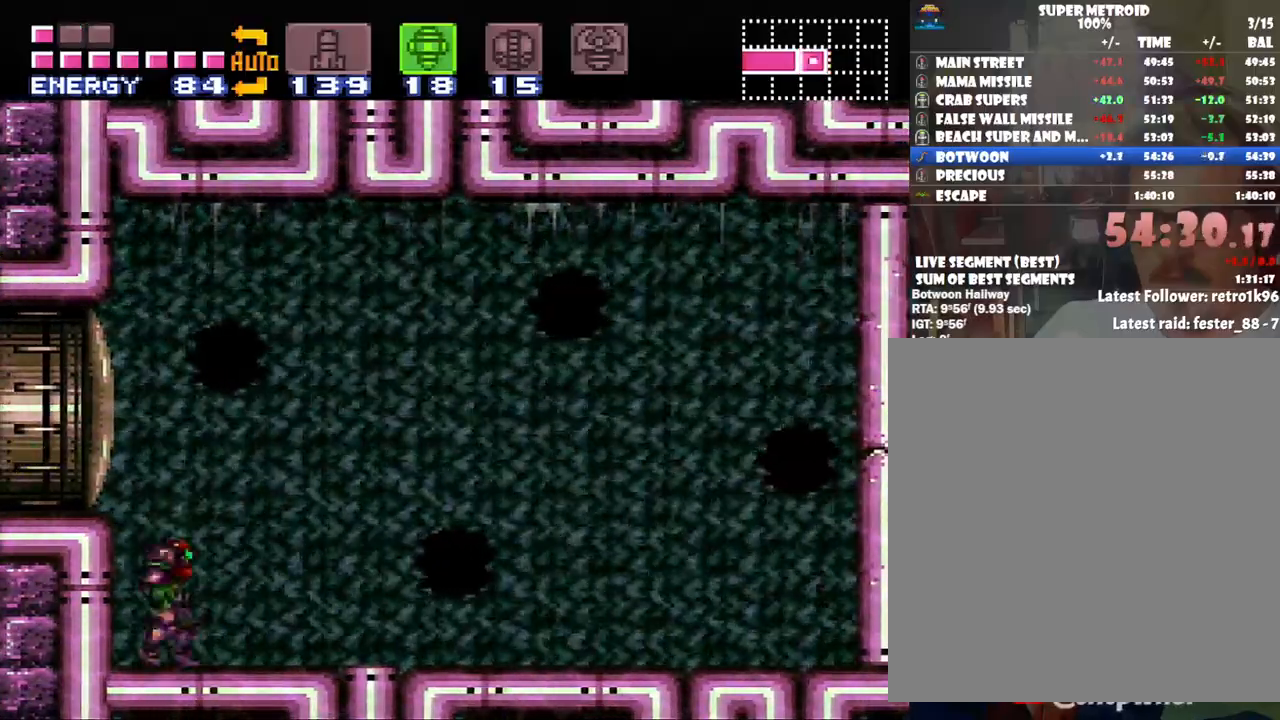
{"buttons": [], "events": [[150, "DPAD_RIGHT", "up"], [233, "A", "up"], [350, "DPAD_RIGHT", "down"], [433, "DPAD_RIGHT", "up"]]}
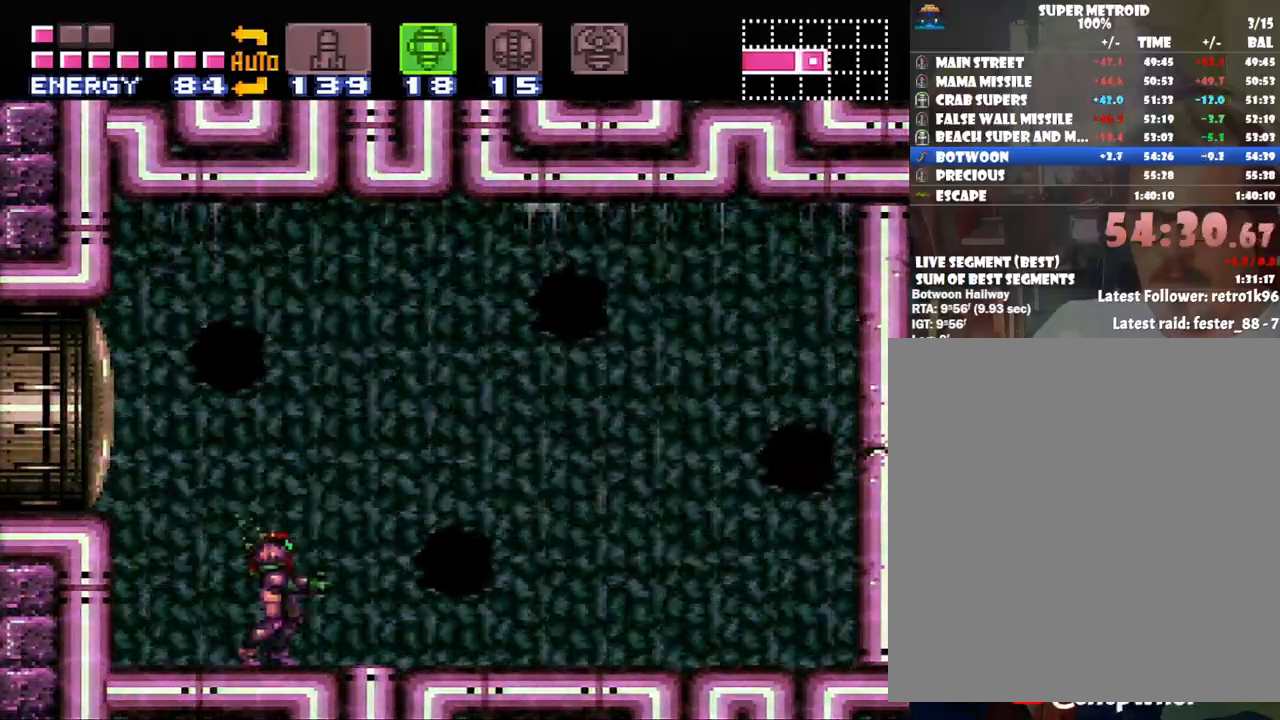
{"buttons": ["DPAD_LEFT"], "events": [[100, "R1", "down"], [283, "DPAD_LEFT", "down"], [283, "R1", "up"]]}
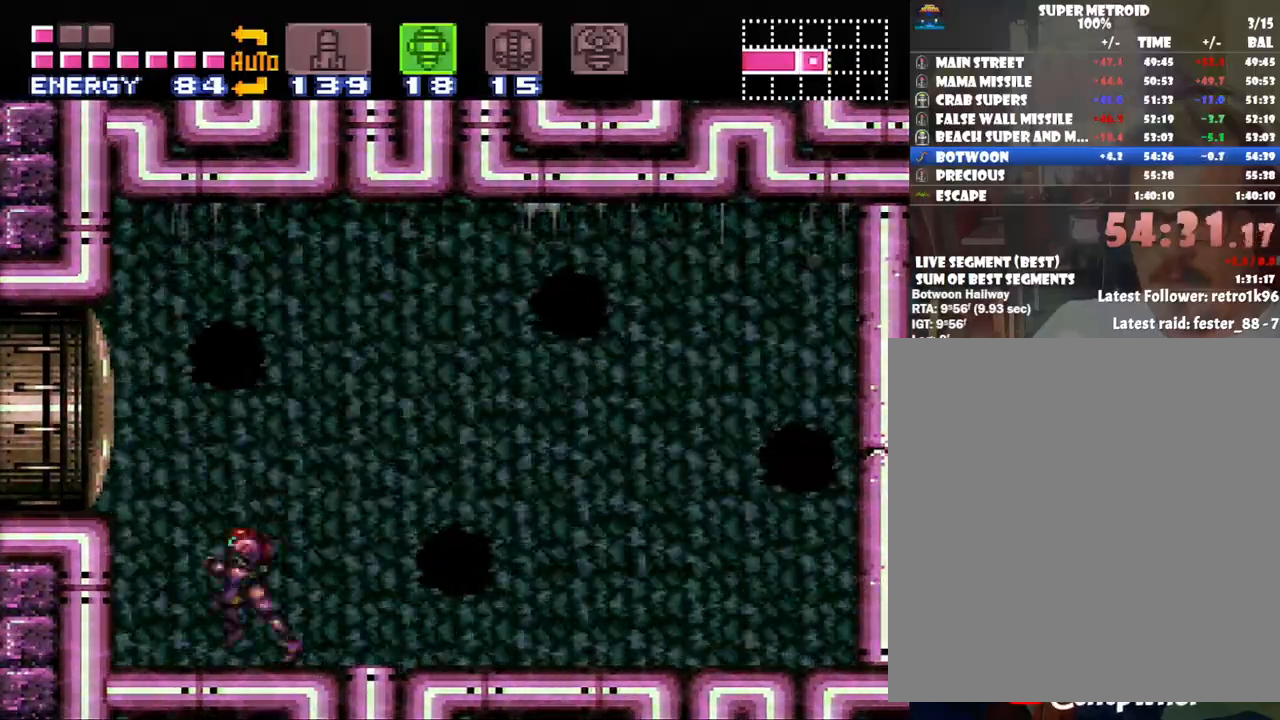
{"buttons": ["DPAD_RIGHT"], "events": [[133, "DPAD_LEFT", "up"], [233, "DPAD_RIGHT", "down"], [317, "DPAD_RIGHT", "up"], [500, "DPAD_RIGHT", "down"]]}
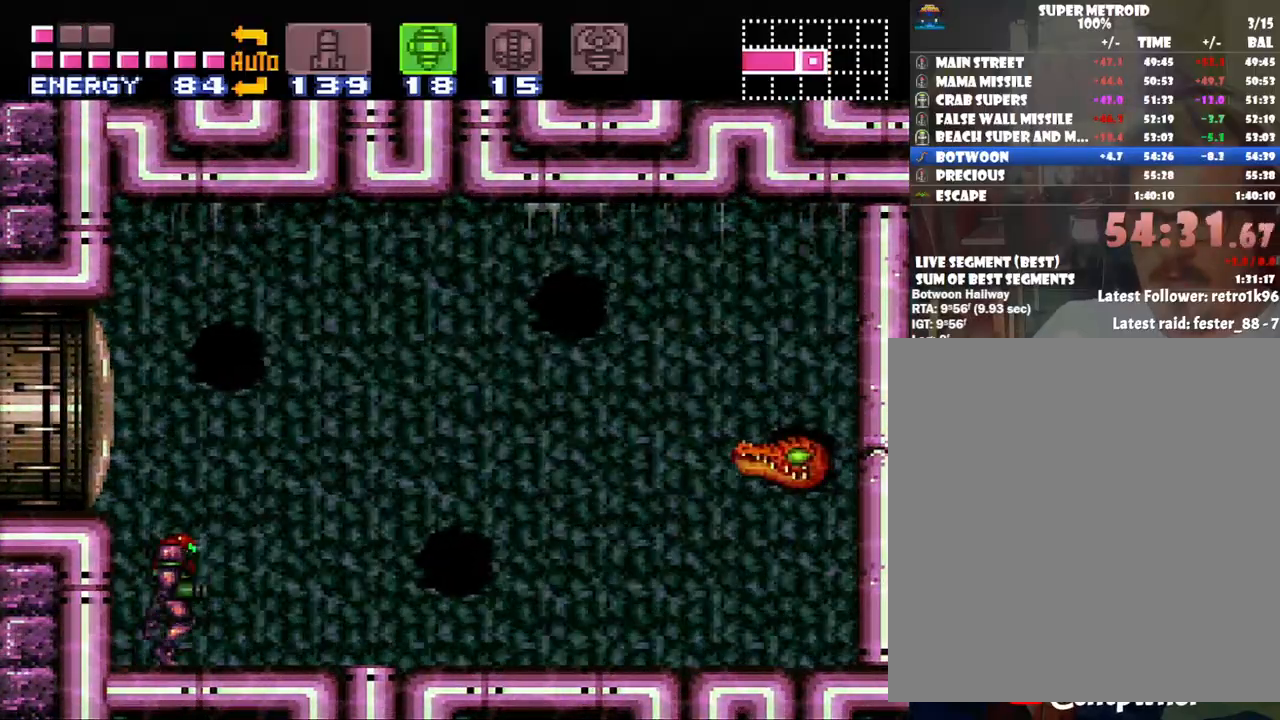
{"buttons": [], "events": [[50, "DPAD_RIGHT", "up"], [167, "B", "down"], [317, "B", "up"], [383, "Y", "down"], [483, "Y", "up"]]}
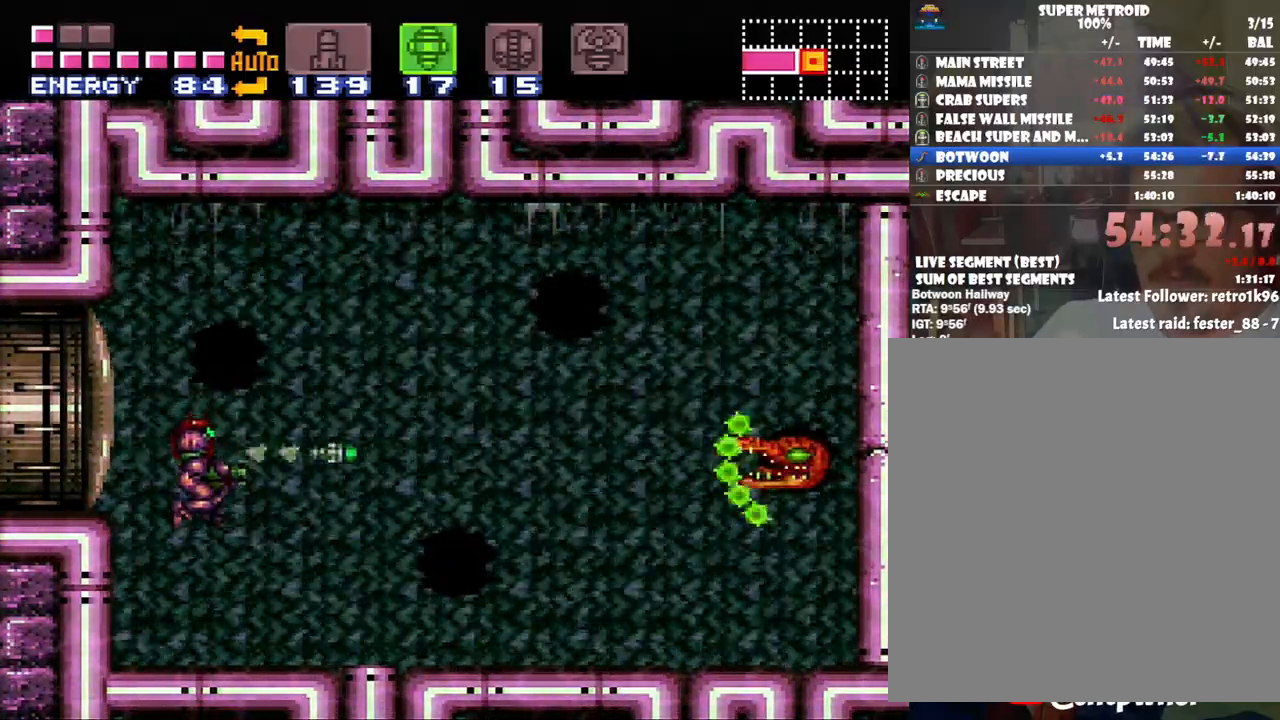
{"buttons": ["Y"], "events": [[350, "B", "down"], [467, "B", "up"], [467, "Y", "down"]]}
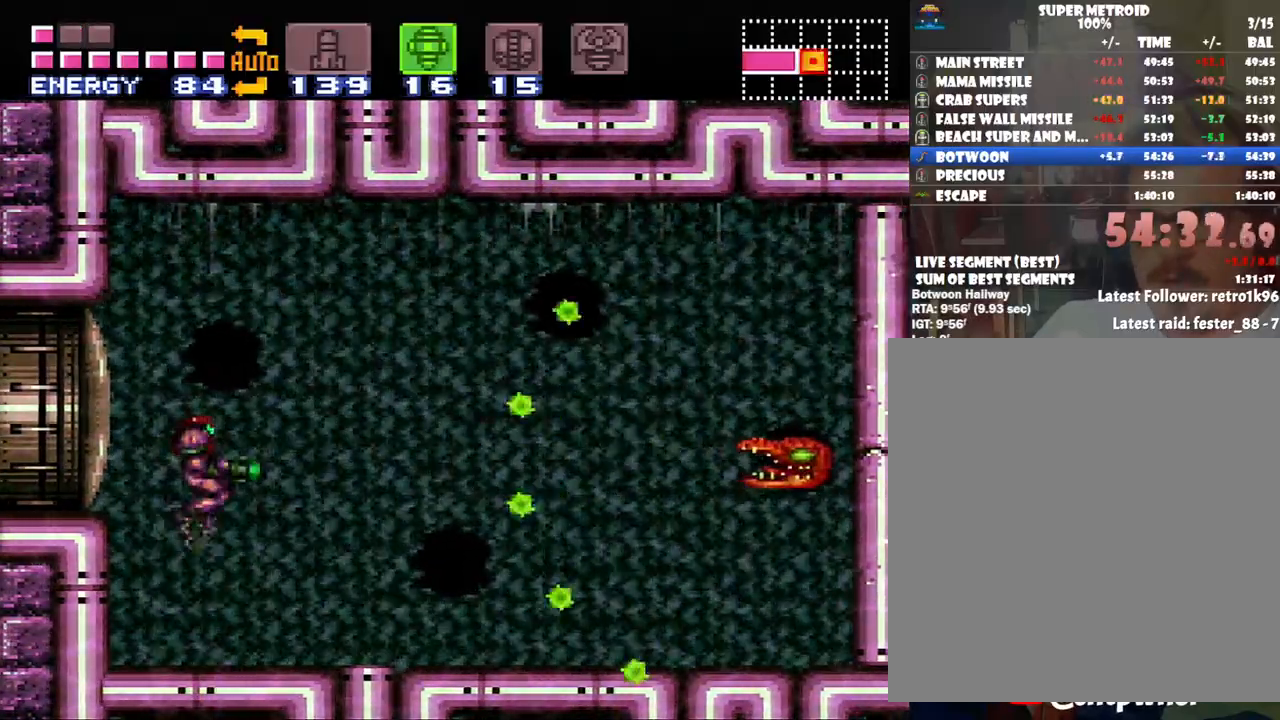
{"buttons": ["A"], "events": [[83, "Y", "up"], [483, "A", "down"]]}
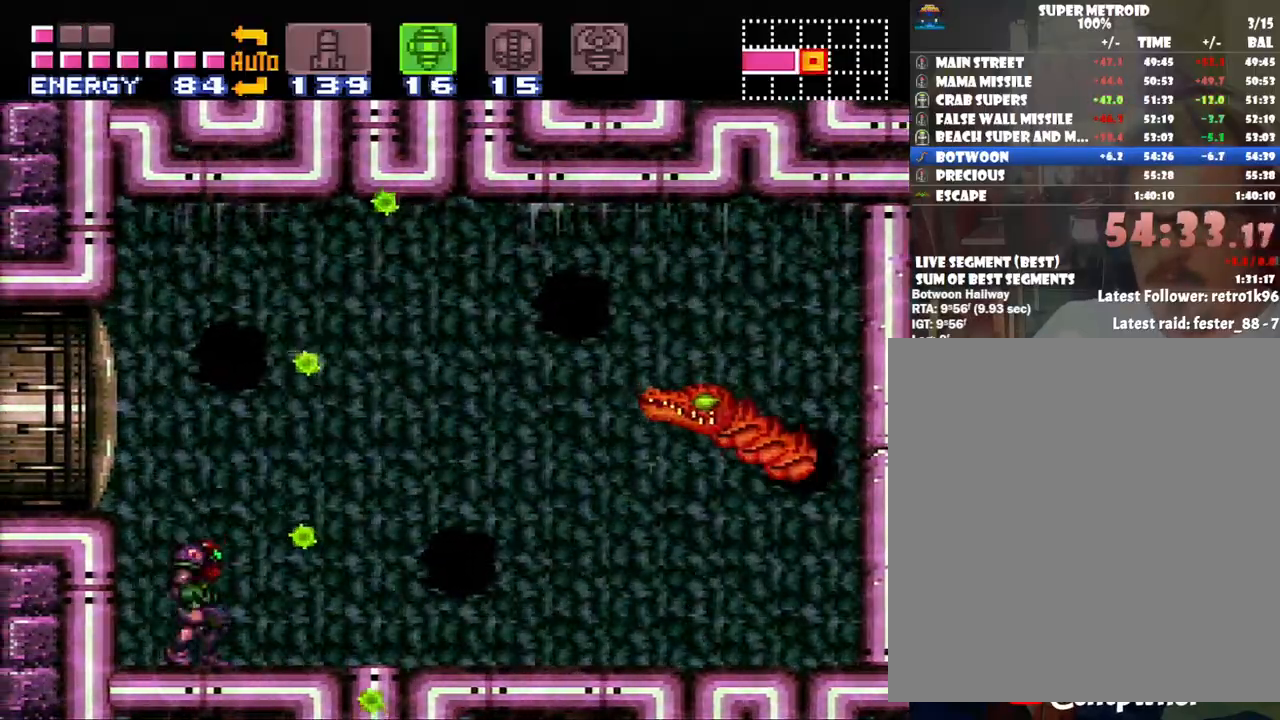
{"buttons": ["R1", "DPAD_RIGHT"], "events": [[133, "DPAD_RIGHT", "down"], [200, "DPAD_RIGHT", "up"], [350, "DPAD_RIGHT", "down"], [400, "A", "up"], [417, "R1", "down"]]}
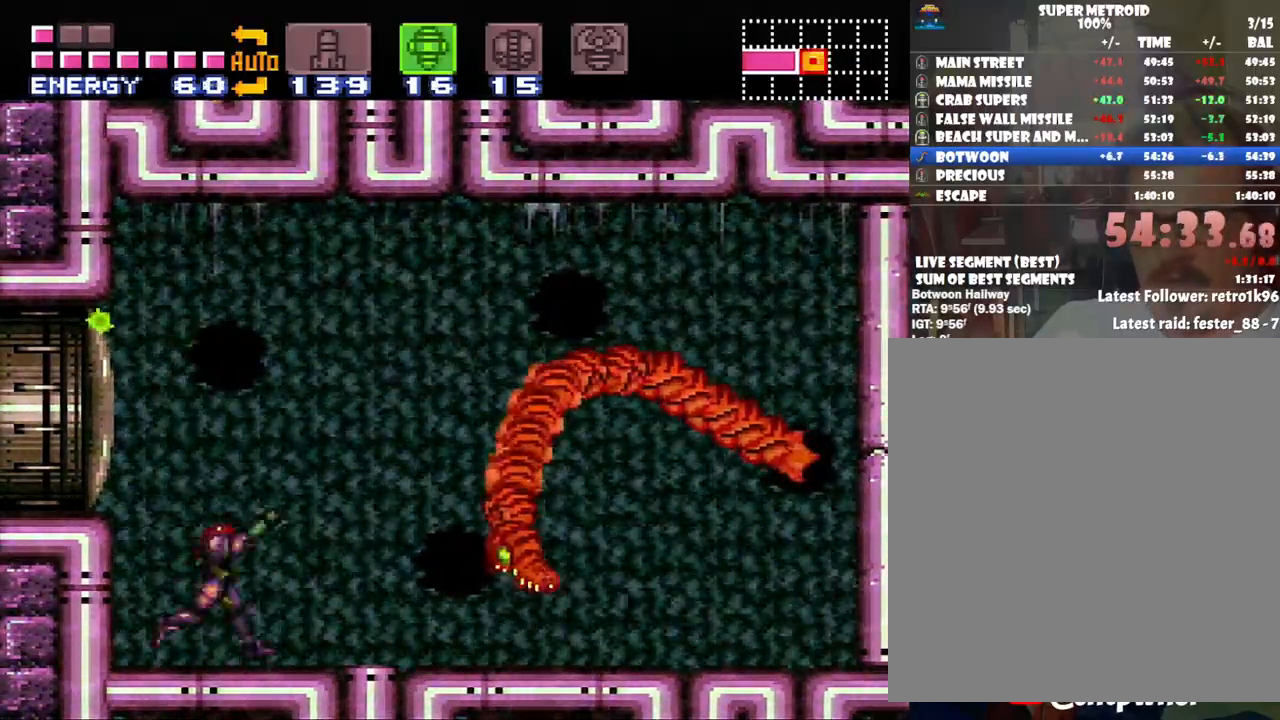
{"buttons": ["R1"], "events": [[67, "DPAD_RIGHT", "up"]]}
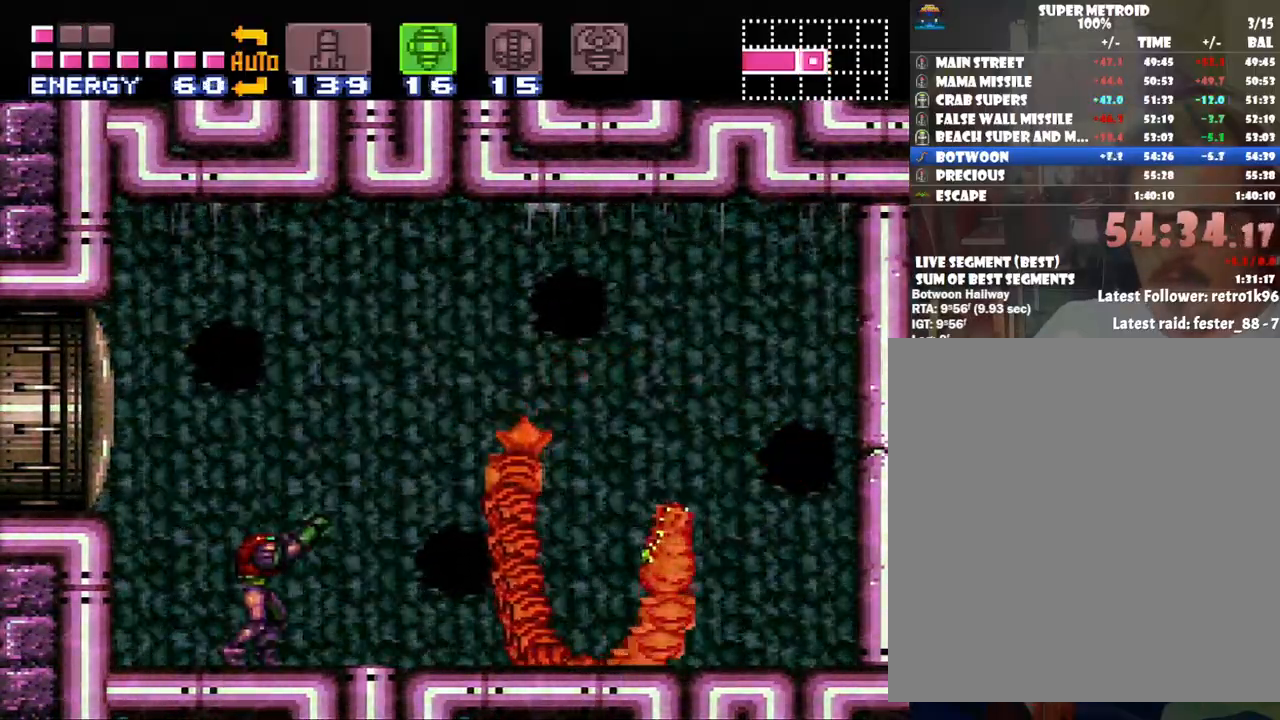
{"buttons": ["R1"], "events": [[383, "Y", "down"], [483, "Y", "up"]]}
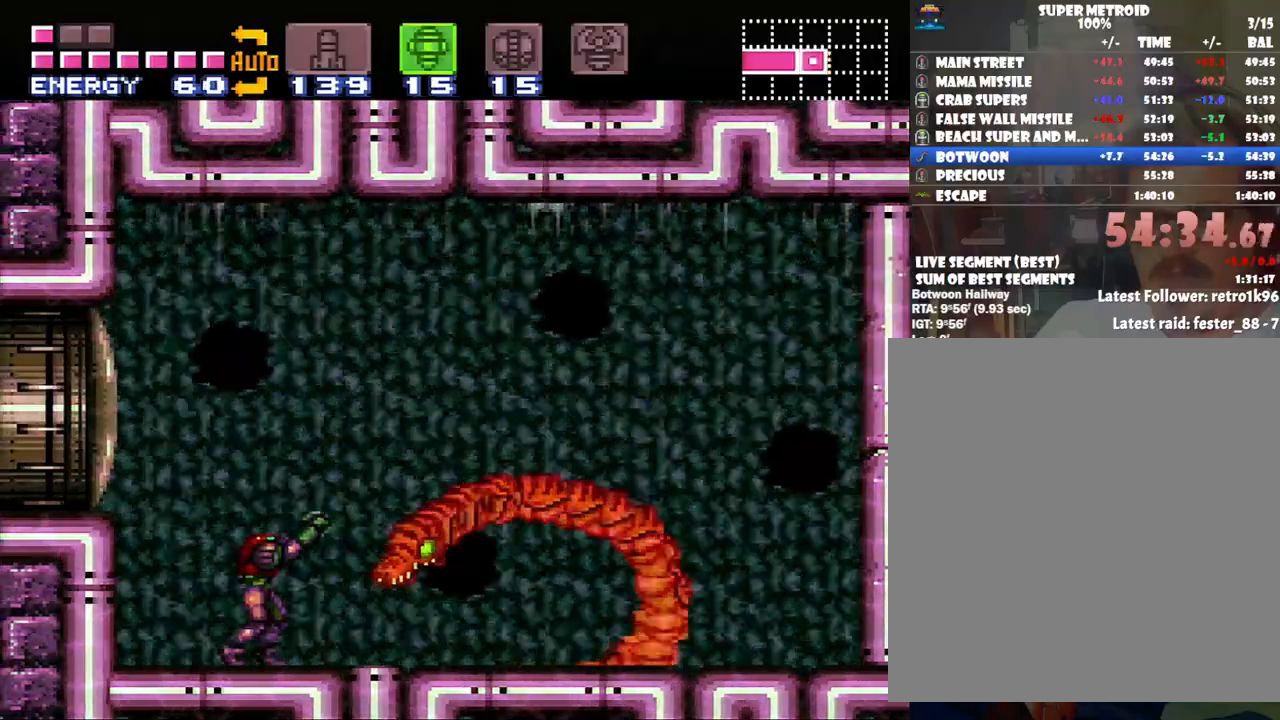
{"buttons": ["R1"], "events": [[250, "Y", "down"], [383, "Y", "up"]]}
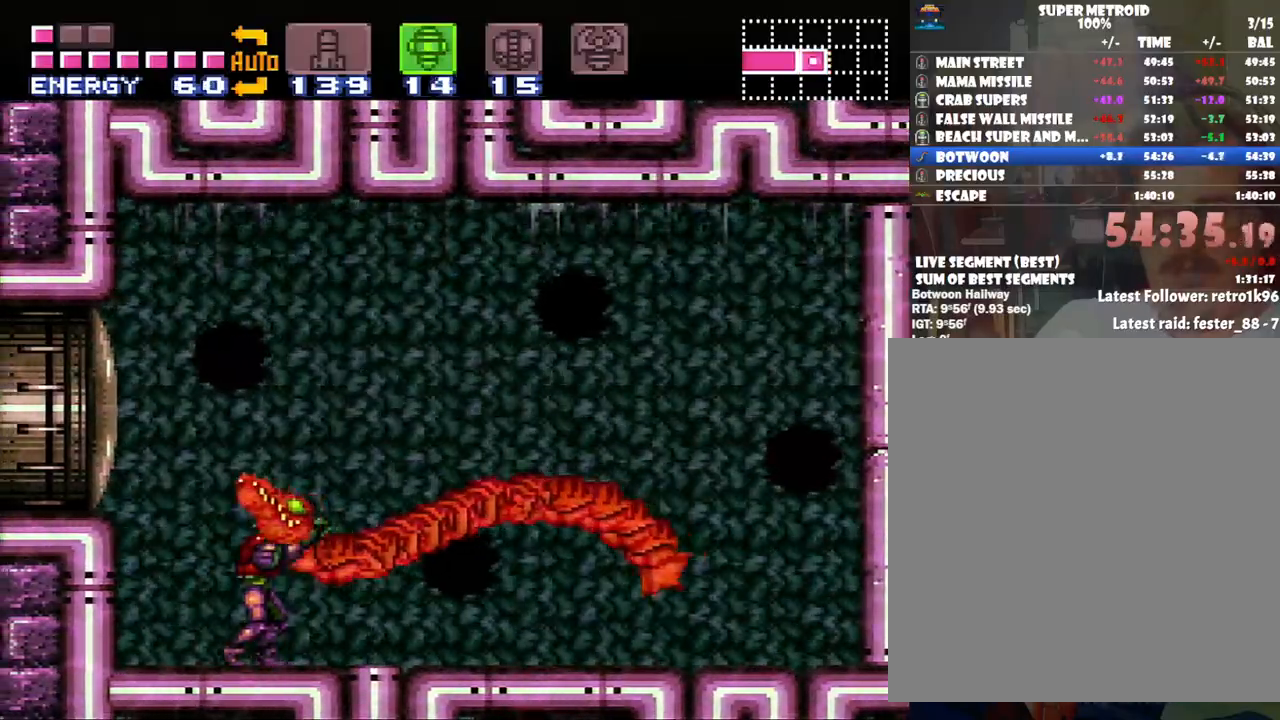
{"buttons": ["A", "DPAD_LEFT"], "events": [[133, "R1", "up"], [283, "A", "down"], [283, "DPAD_LEFT", "down"]]}
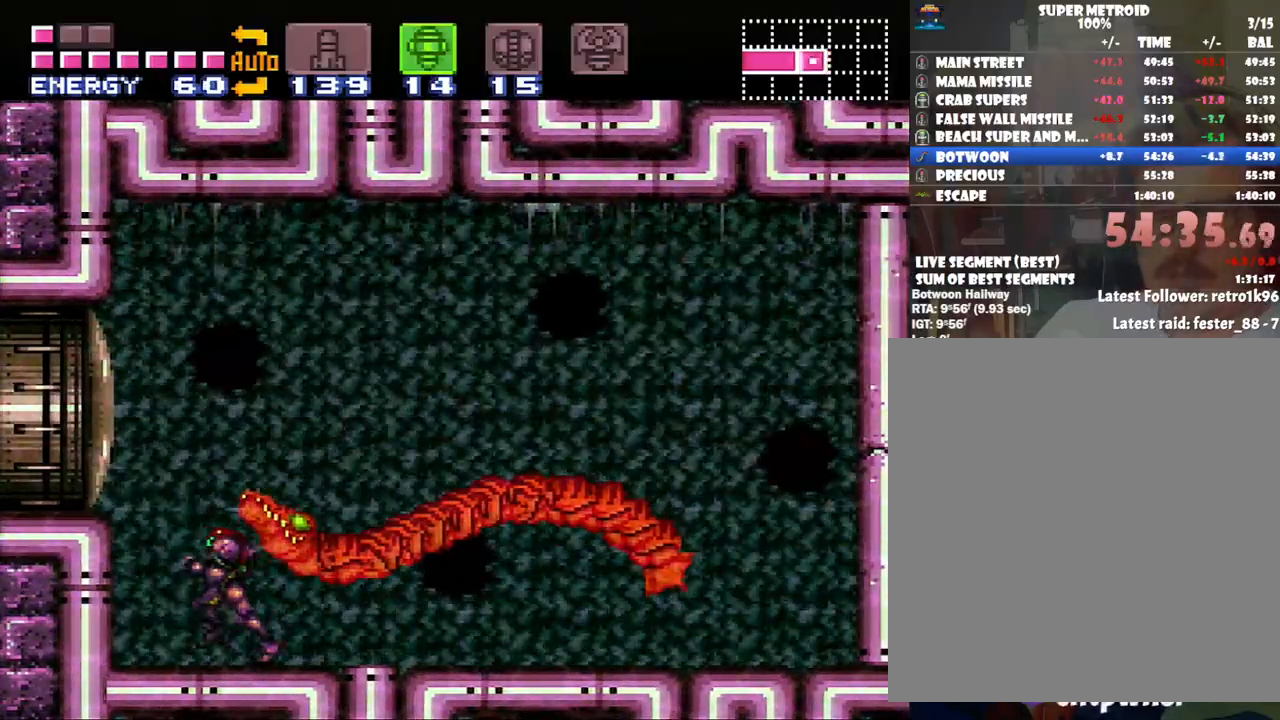
{"buttons": ["A"], "events": [[67, "DPAD_LEFT", "up"], [167, "SELECT", "down"], [383, "SELECT", "up"]]}
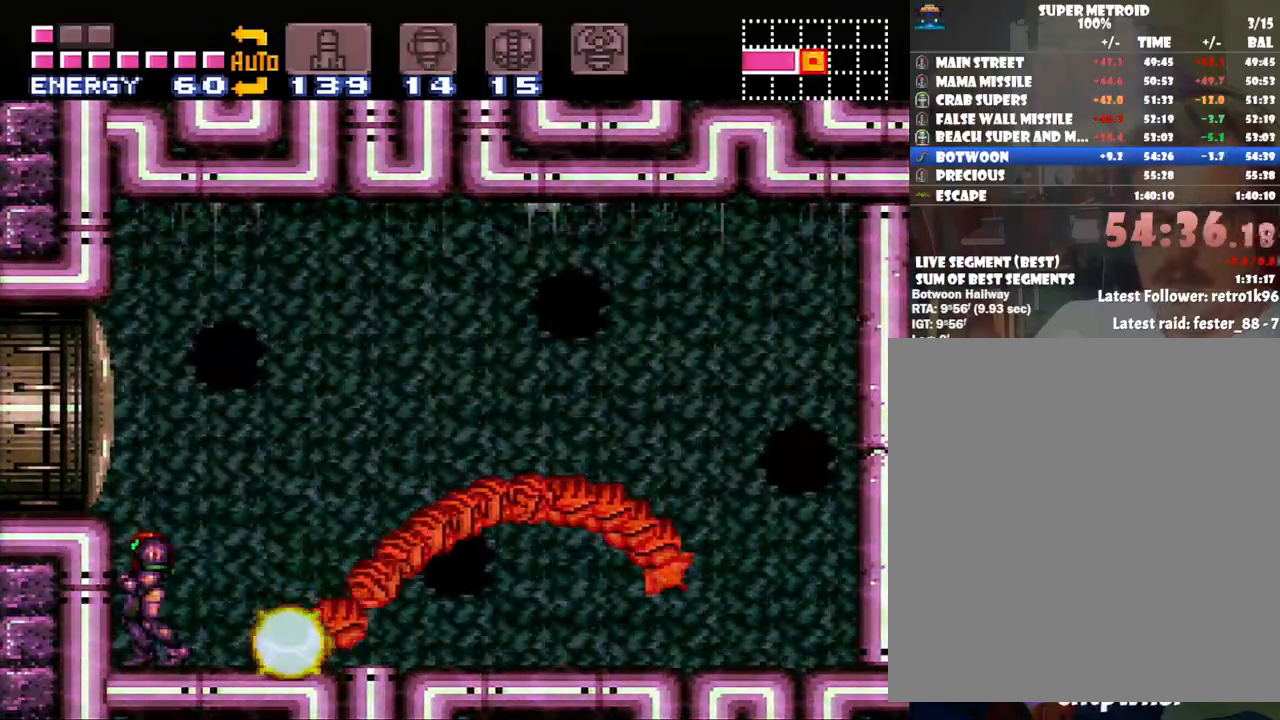
{"buttons": ["A"], "events": [[50, "DPAD_RIGHT", "down"], [117, "DPAD_RIGHT", "up"]]}
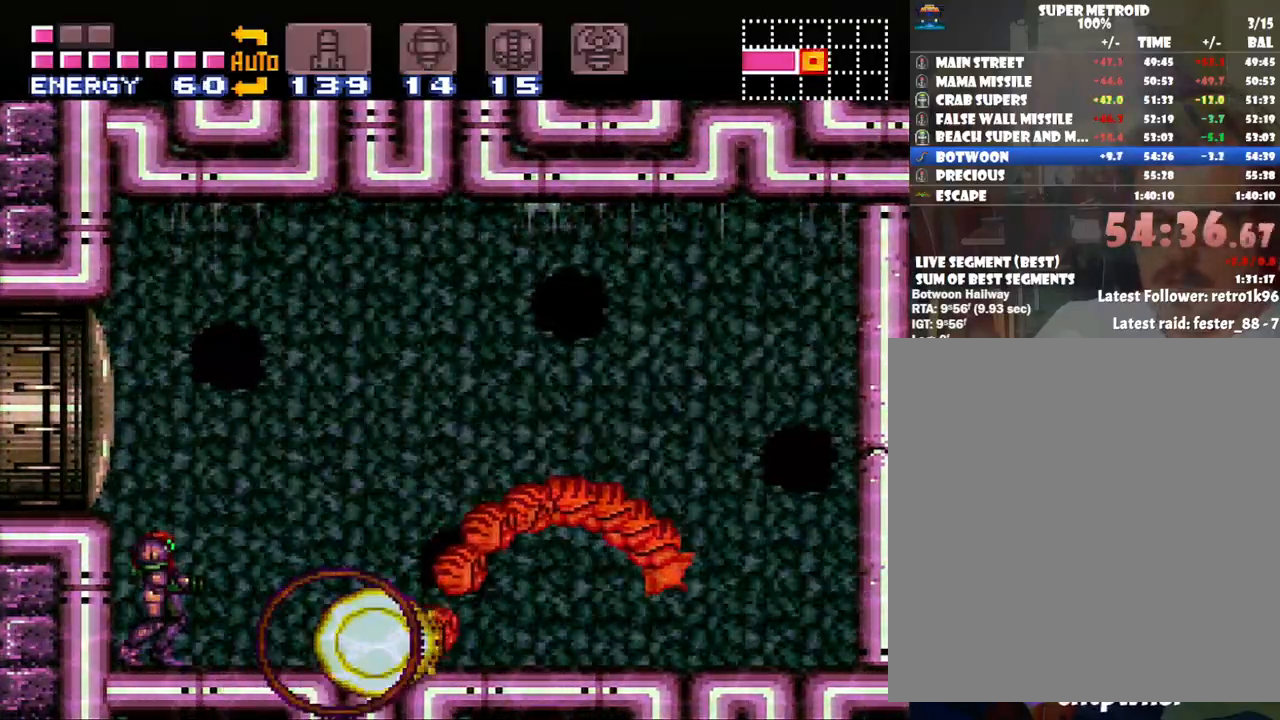
{"buttons": ["A", "DPAD_LEFT"], "events": [[283, "DPAD_LEFT", "down"]]}
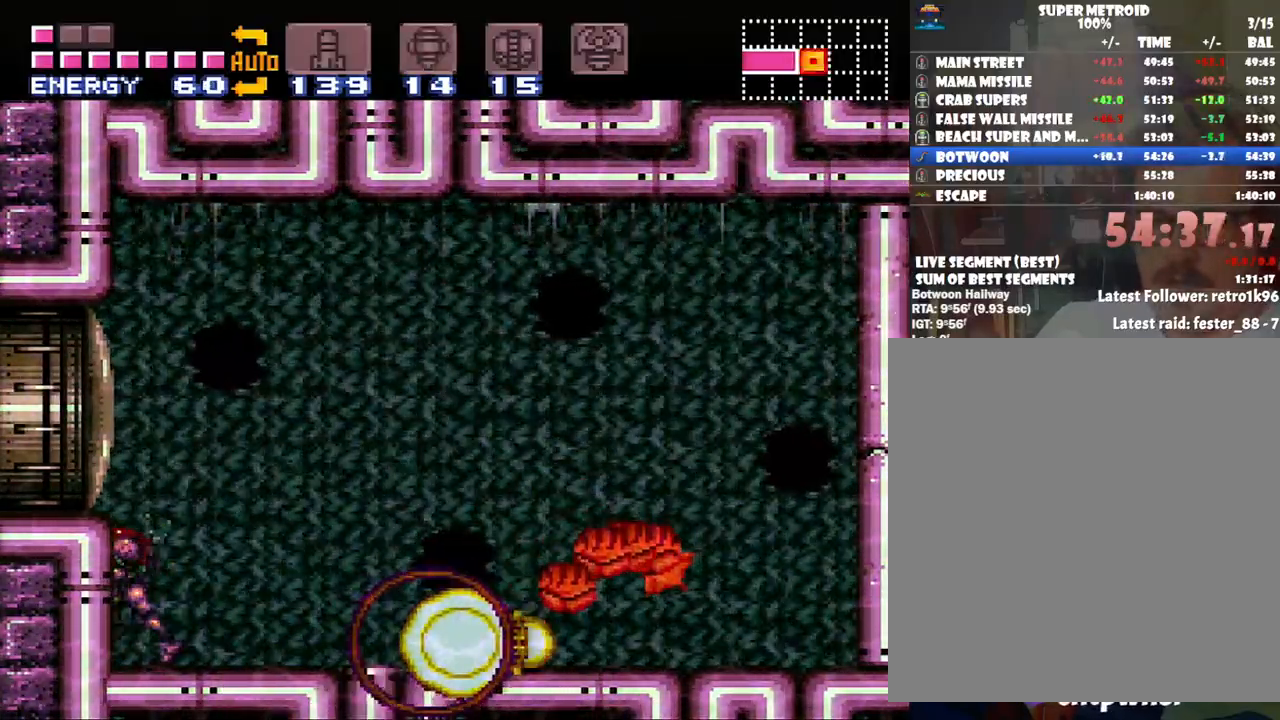
{"buttons": ["A"], "events": [[50, "DPAD_LEFT", "up"], [133, "DPAD_RIGHT", "down"], [233, "DPAD_RIGHT", "up"]]}
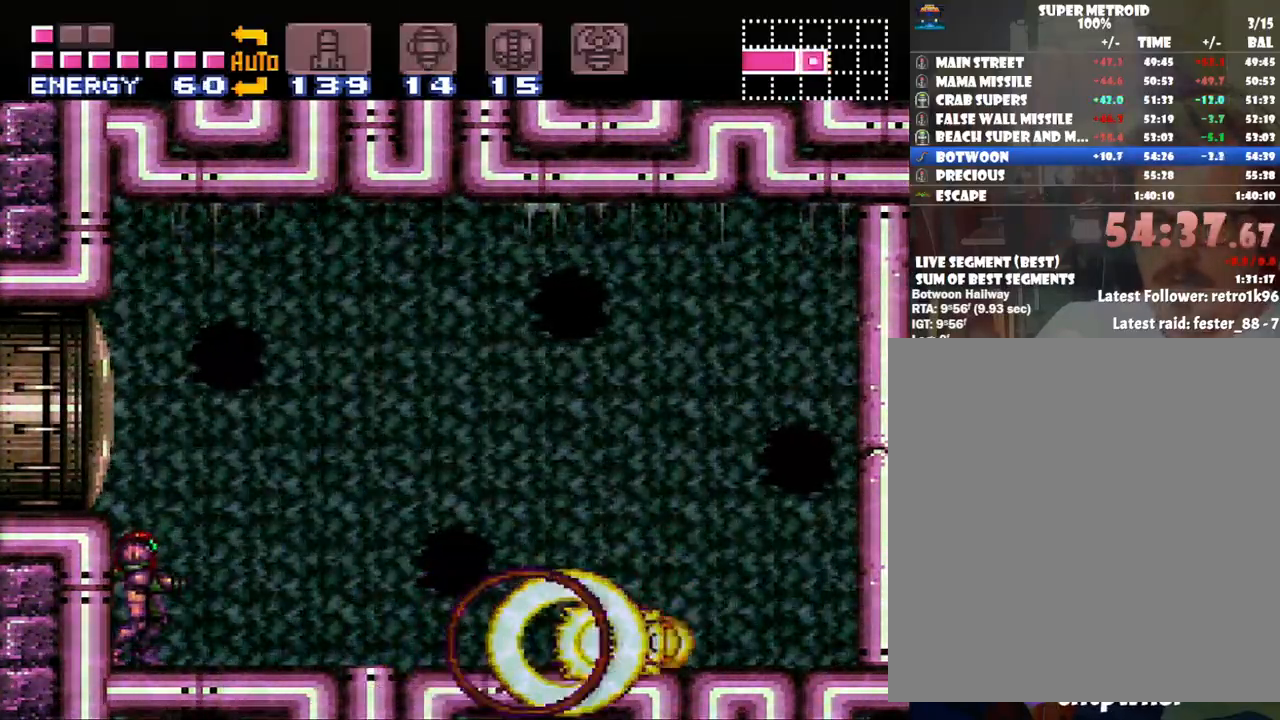
{"buttons": ["A", "DPAD_RIGHT"], "events": [[333, "DPAD_RIGHT", "down"]]}
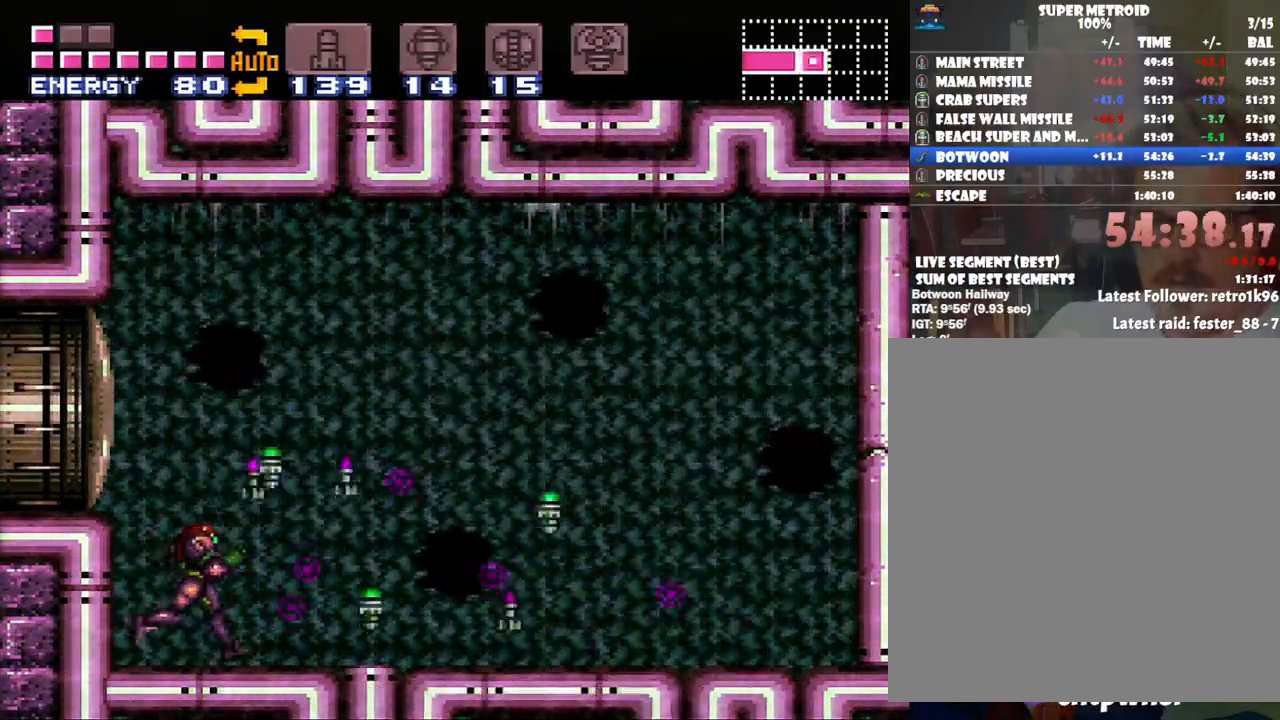
{"buttons": ["A", "DPAD_LEFT"], "events": [[50, "B", "down"], [167, "B", "up"], [200, "DPAD_RIGHT", "up"], [283, "DPAD_LEFT", "down"], [383, "DPAD_LEFT", "up"], [450, "DPAD_LEFT", "down"]]}
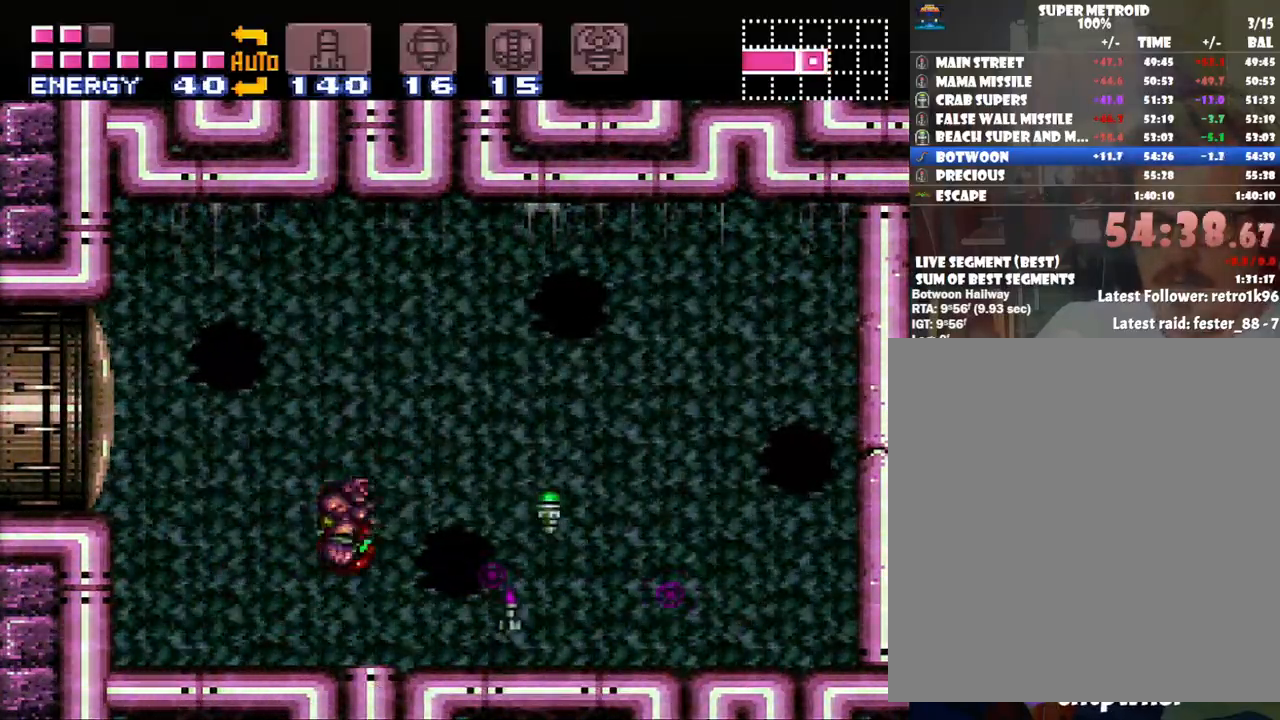
{"buttons": ["A", "DPAD_RIGHT"], "events": [[133, "DPAD_LEFT", "up"], [200, "DPAD_RIGHT", "down"]]}